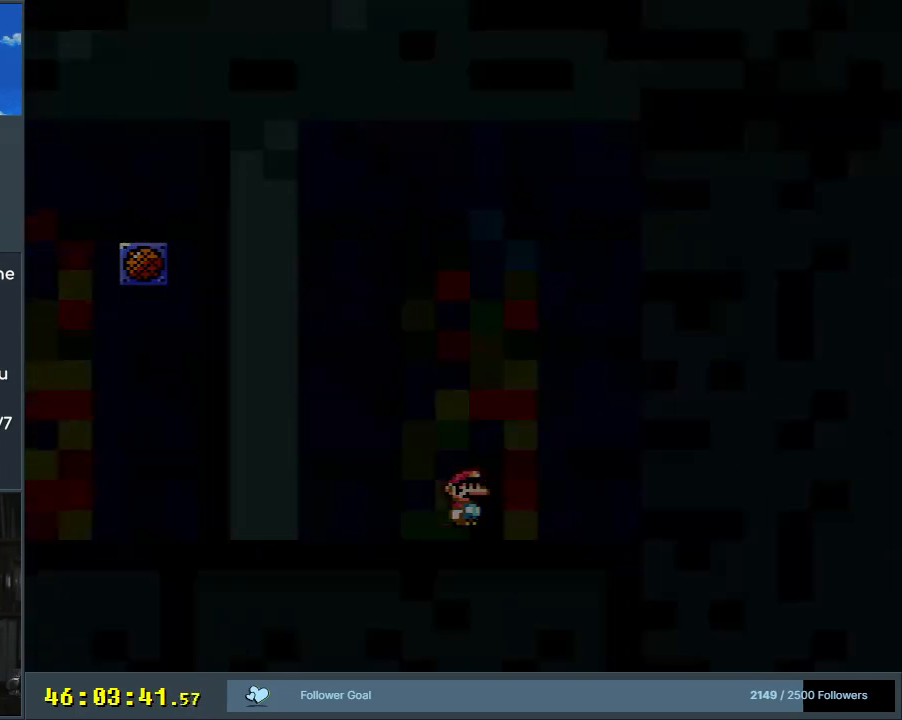
Gameplay with a controller (Nintendo layout); each line is a JSON object with the inputs held at the frame after it. "events" lists button and stick changes between this image and that frame as [ms after this image, input, new state], when the widget could be followed in between. Not read: L3 R3.
{"buttons": [], "events": []}
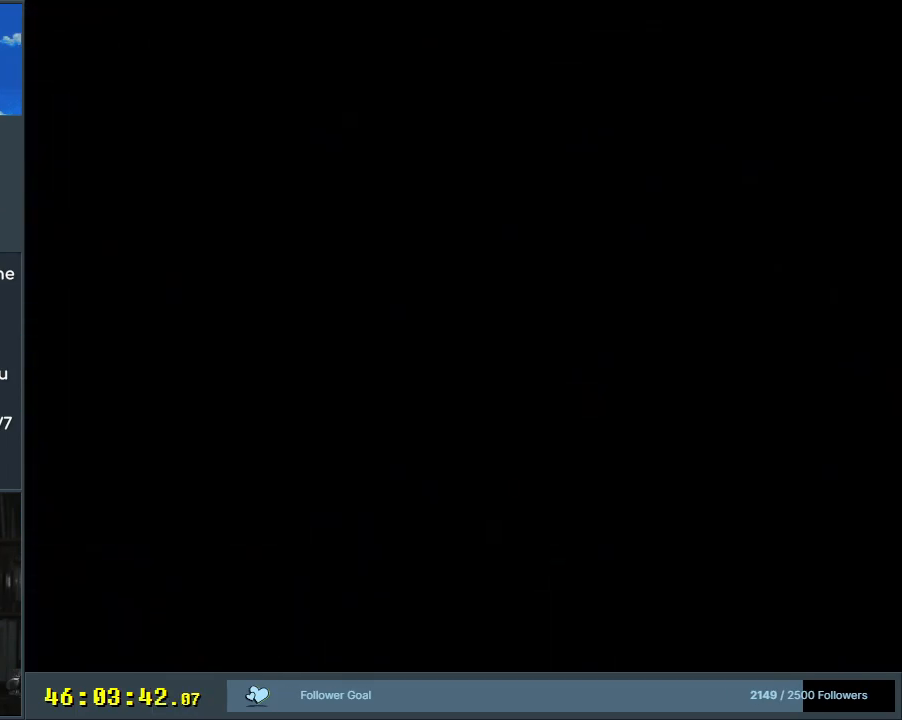
{"buttons": [], "events": []}
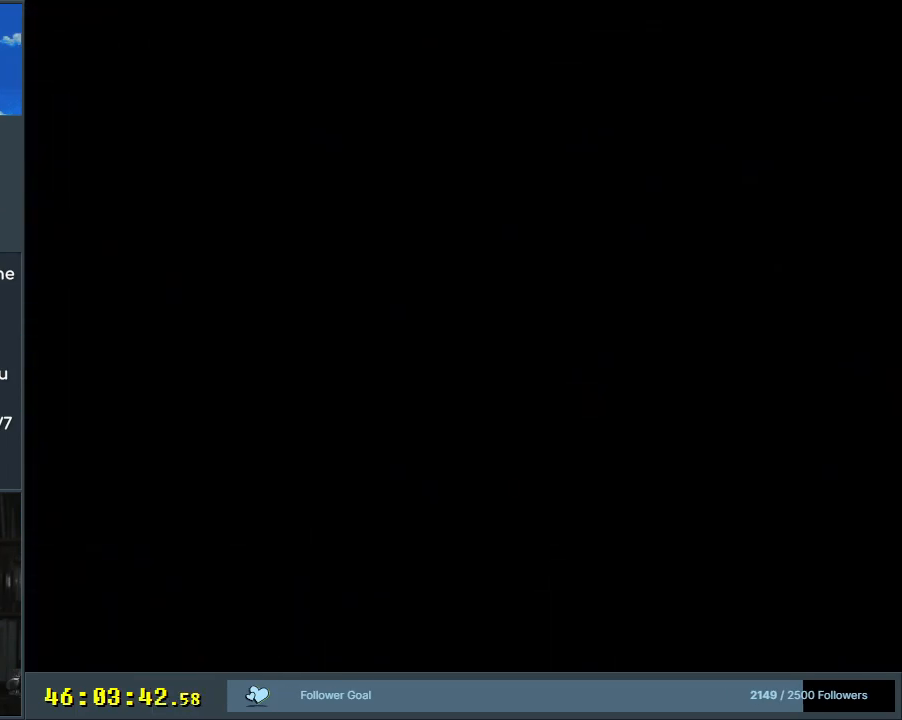
{"buttons": [], "events": []}
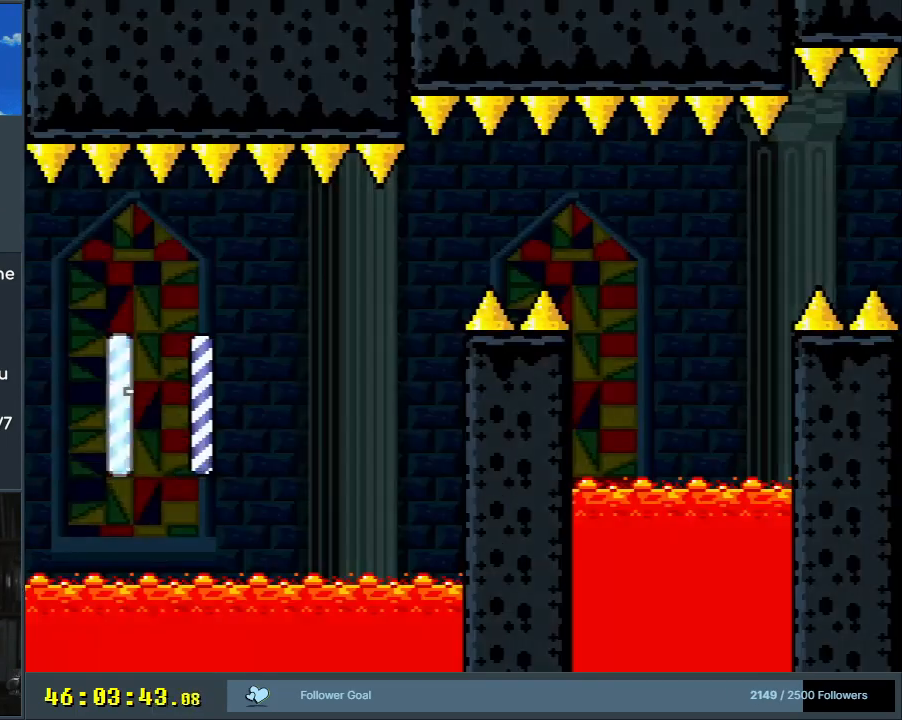
{"buttons": ["Y", "DPAD_RIGHT"], "events": [[33, "Y", "down"], [150, "DPAD_RIGHT", "down"], [200, "DPAD_RIGHT", "up"], [450, "DPAD_RIGHT", "down"]]}
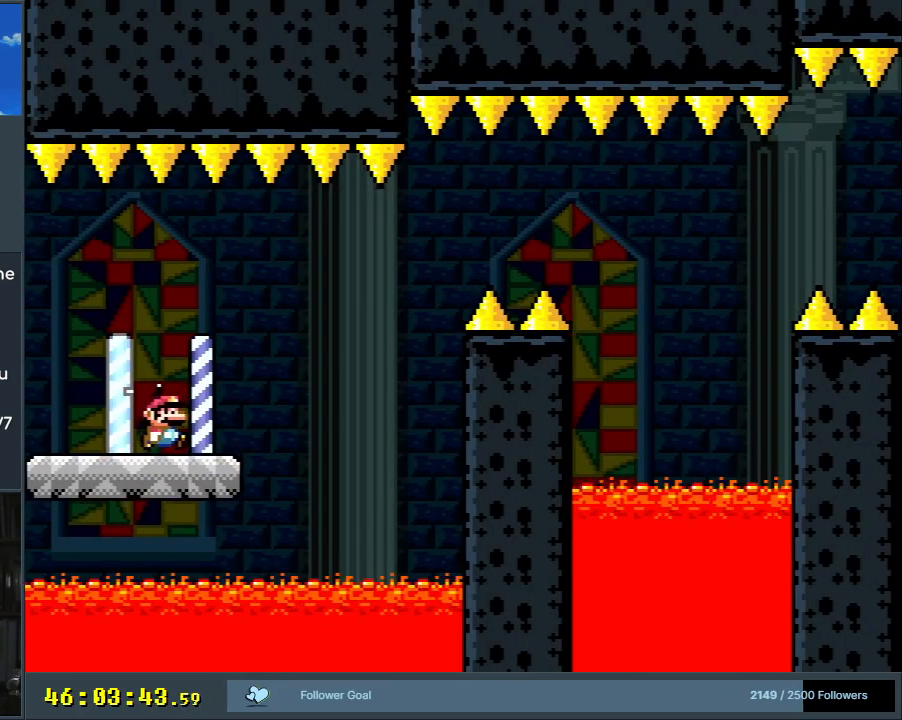
{"buttons": ["B", "Y", "DPAD_RIGHT"], "events": [[267, "B", "down"]]}
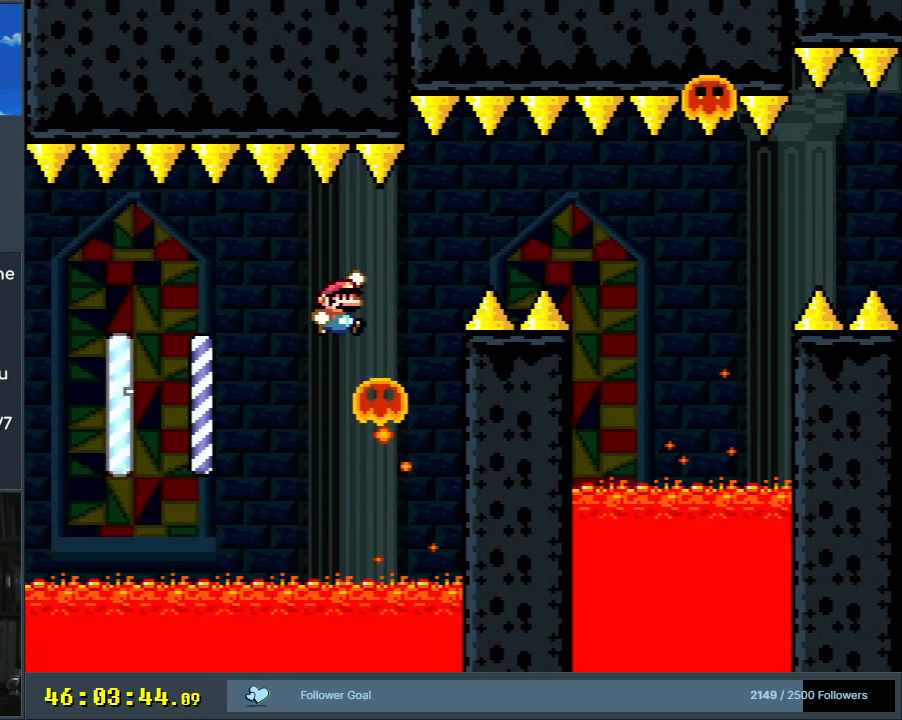
{"buttons": [], "events": [[50, "DPAD_RIGHT", "up"], [133, "B", "up"], [217, "Y", "up"], [350, "A", "down"], [450, "A", "up"]]}
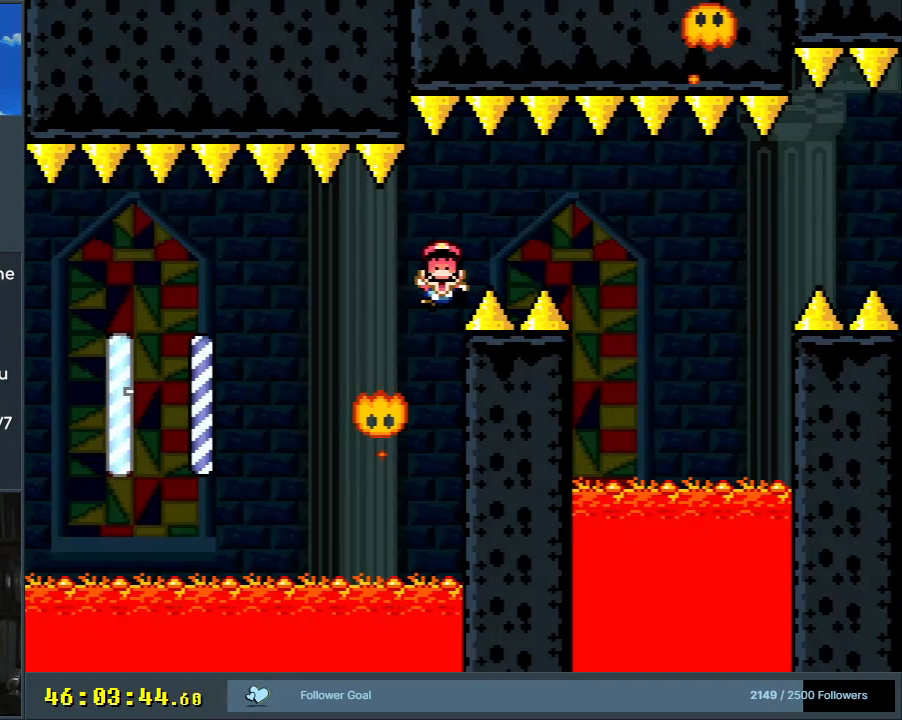
{"buttons": [], "events": [[33, "A", "down"], [117, "A", "up"], [200, "A", "down"], [317, "A", "up"]]}
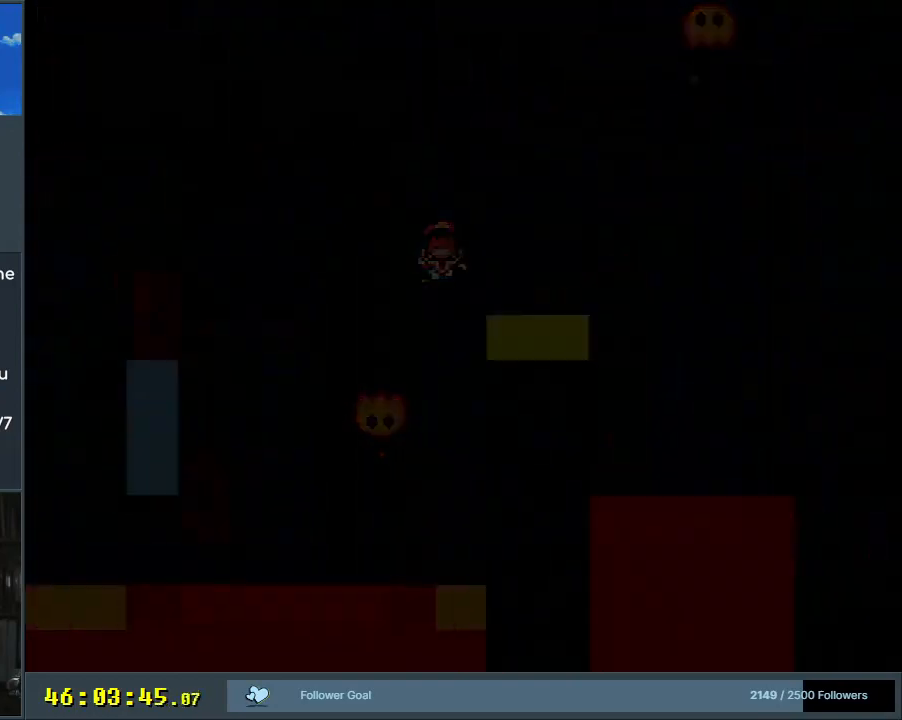
{"buttons": [], "events": []}
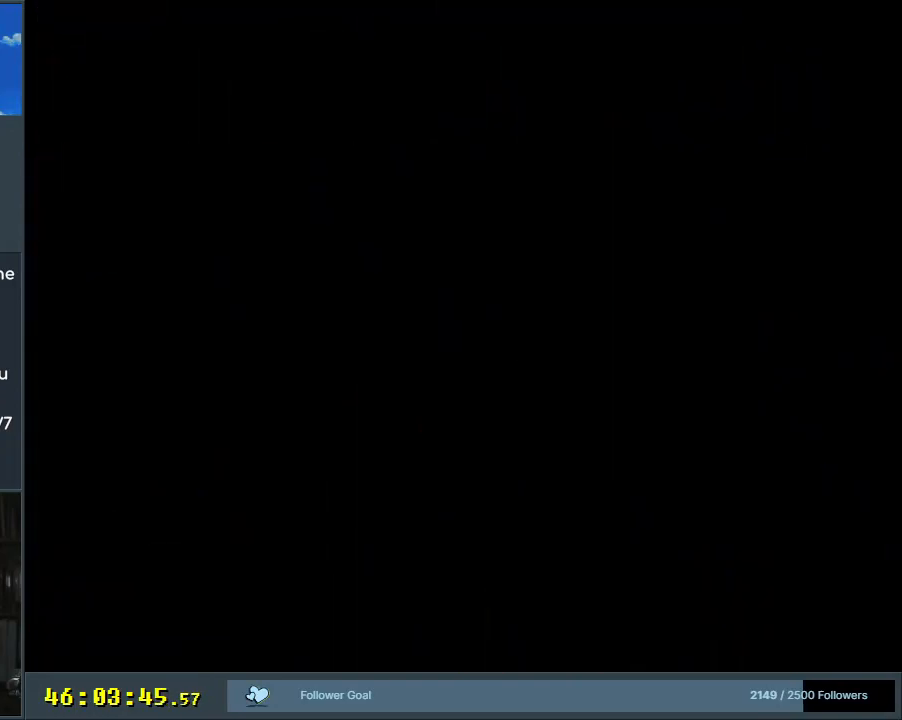
{"buttons": ["X"], "events": [[367, "X", "down"]]}
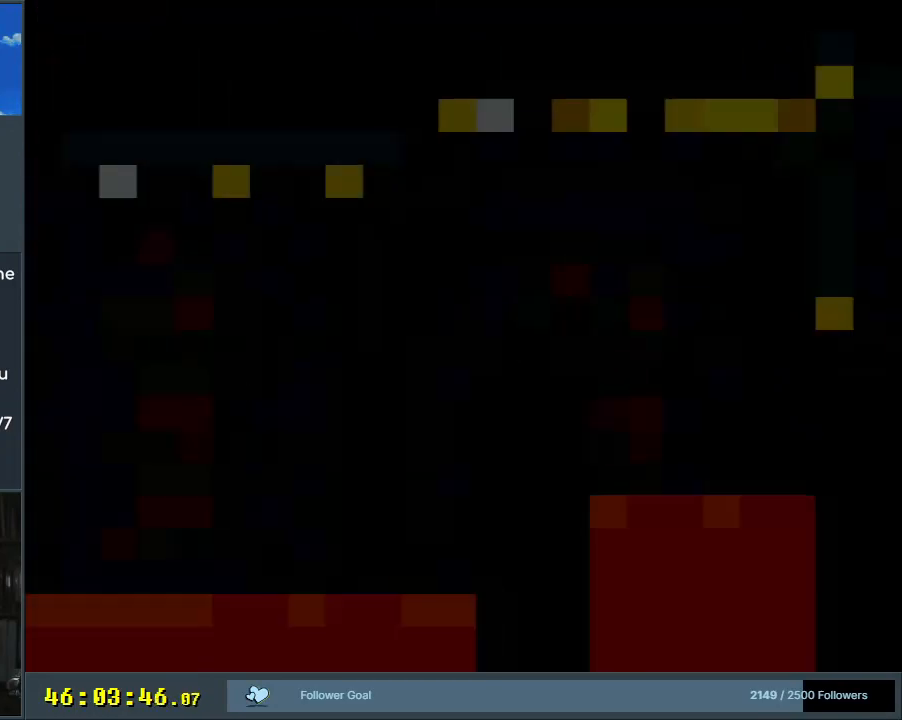
{"buttons": ["X", "DPAD_RIGHT"], "events": [[117, "DPAD_RIGHT", "down"]]}
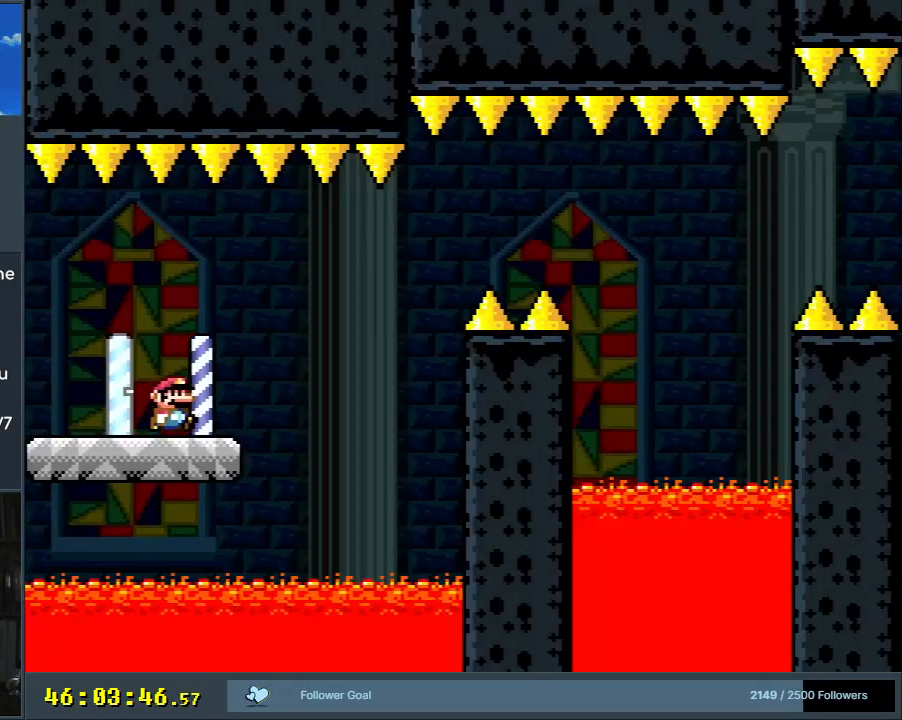
{"buttons": ["X"], "events": [[150, "A", "down"], [317, "A", "up"], [433, "DPAD_RIGHT", "up"]]}
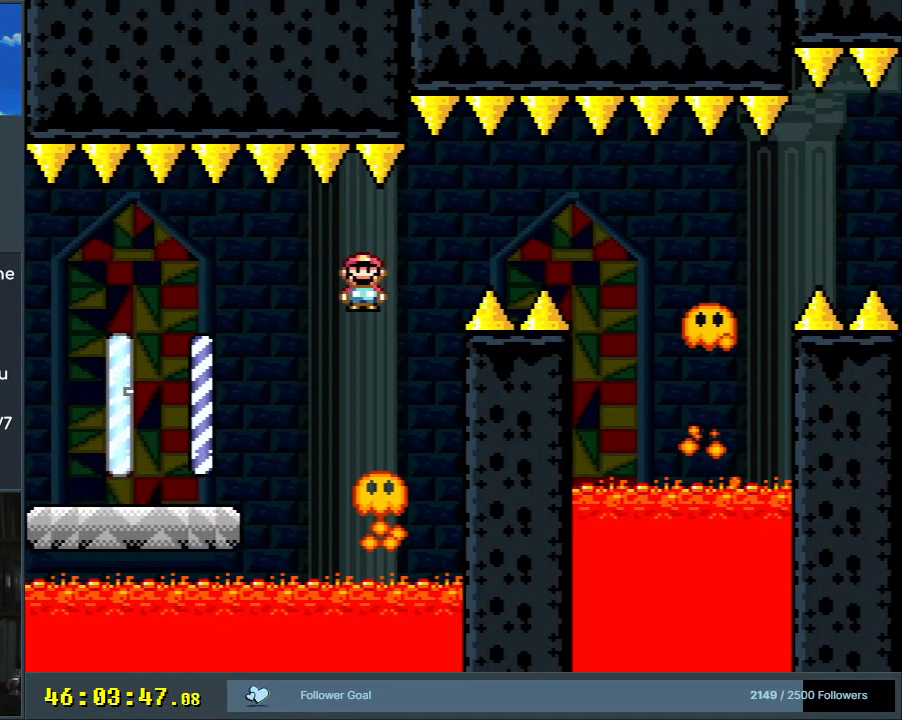
{"buttons": ["A", "X", "DPAD_RIGHT"], "events": [[50, "A", "down"], [50, "DPAD_LEFT", "down"], [150, "DPAD_LEFT", "up"], [200, "DPAD_RIGHT", "down"], [300, "A", "up"], [383, "A", "down"]]}
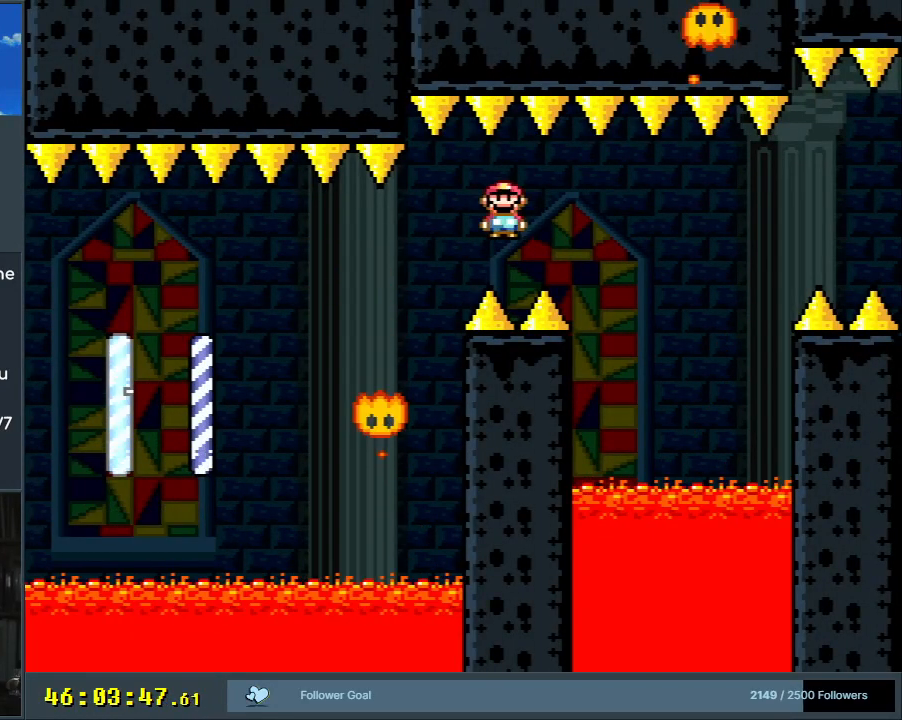
{"buttons": ["A", "X"], "events": [[167, "DPAD_RIGHT", "up"], [350, "DPAD_LEFT", "down"], [467, "DPAD_LEFT", "up"]]}
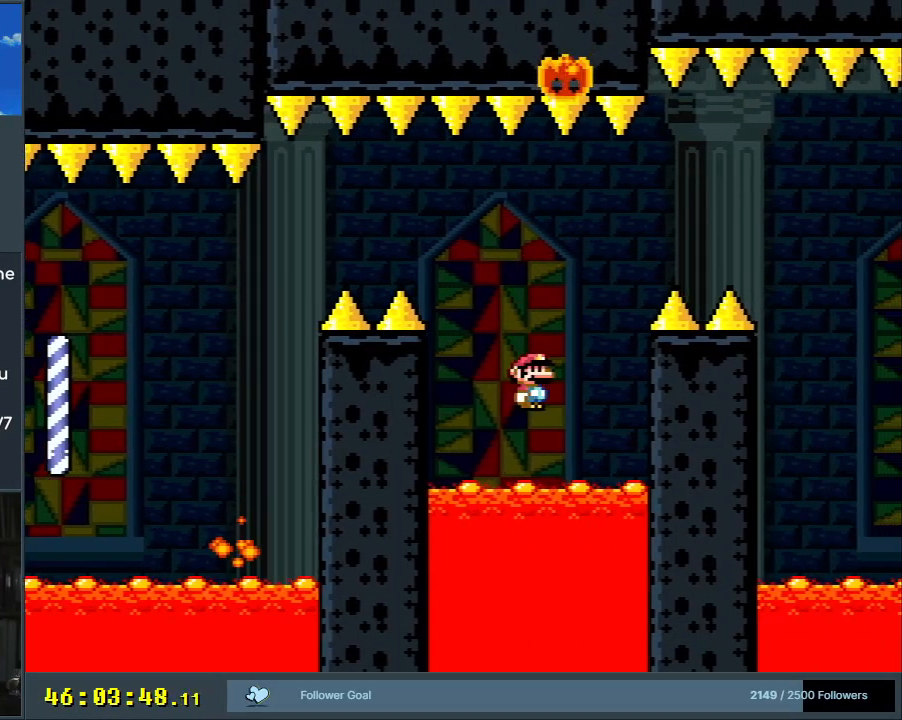
{"buttons": [], "events": [[83, "A", "up"], [83, "X", "up"], [233, "A", "down"], [333, "A", "up"], [417, "A", "down"], [483, "A", "up"]]}
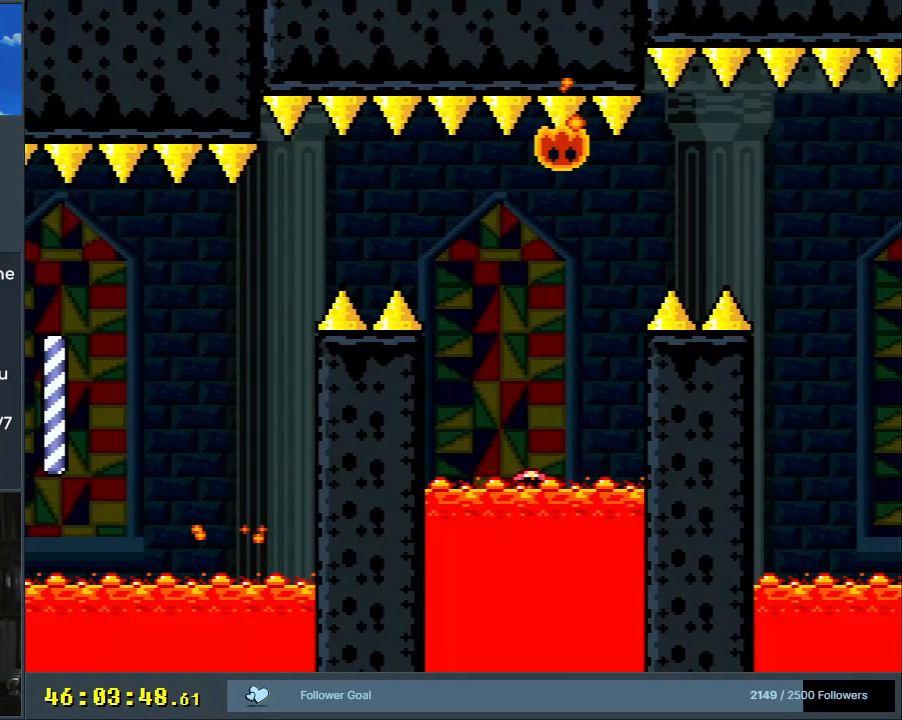
{"buttons": [], "events": [[50, "A", "down"], [183, "A", "up"]]}
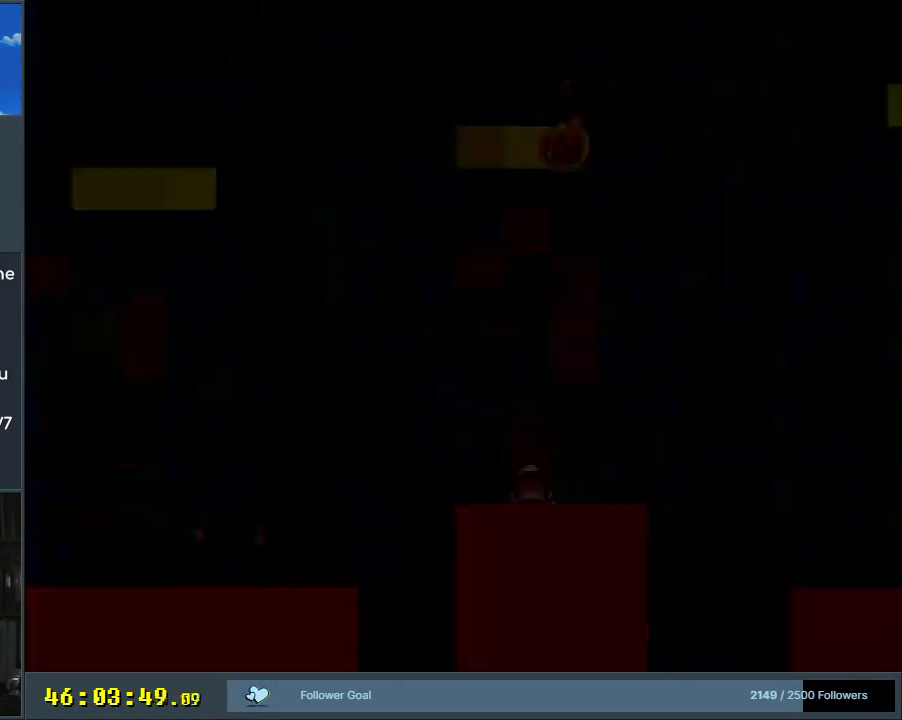
{"buttons": [], "events": []}
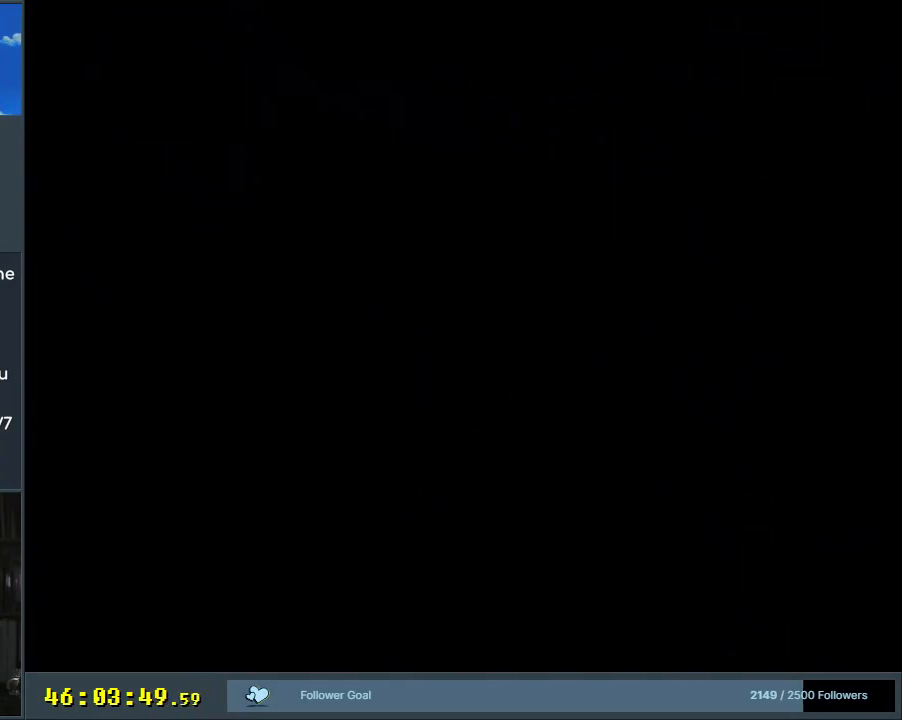
{"buttons": ["X"], "events": [[50, "X", "down"]]}
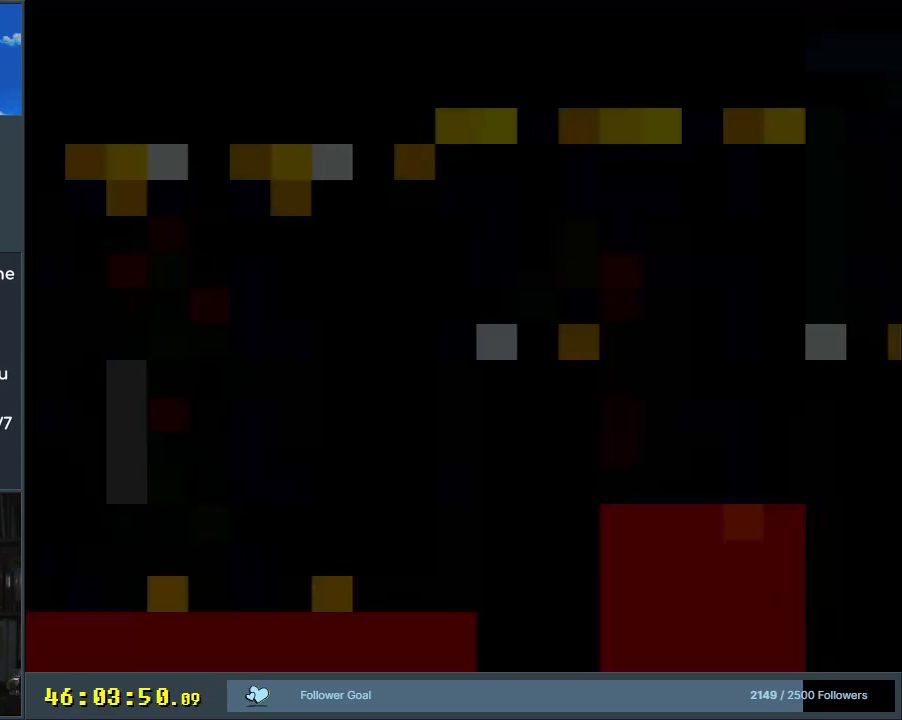
{"buttons": ["X"], "events": []}
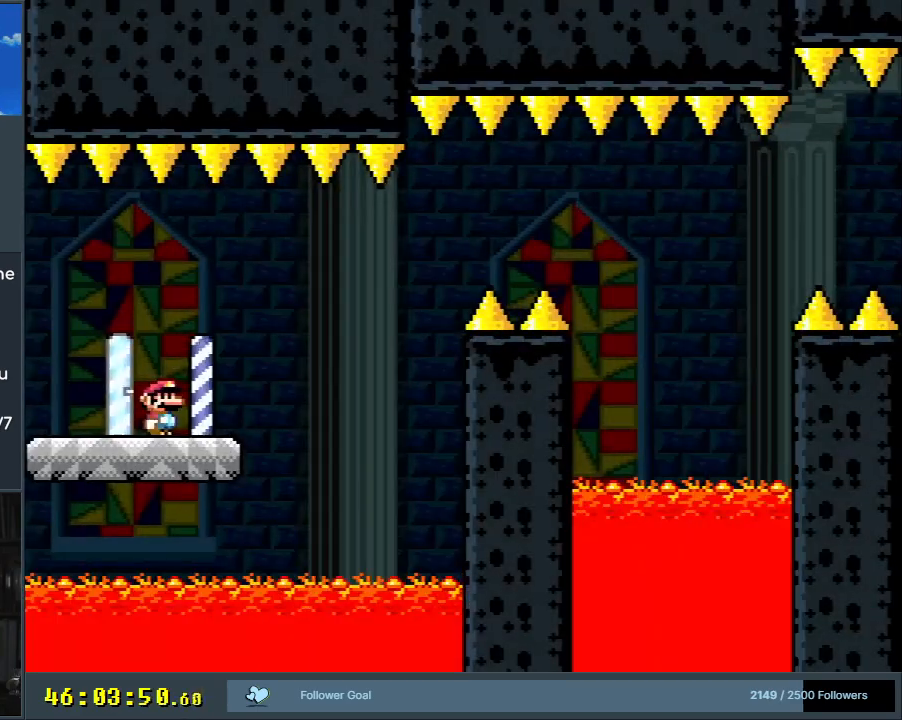
{"buttons": ["X", "DPAD_RIGHT"], "events": [[83, "DPAD_RIGHT", "down"]]}
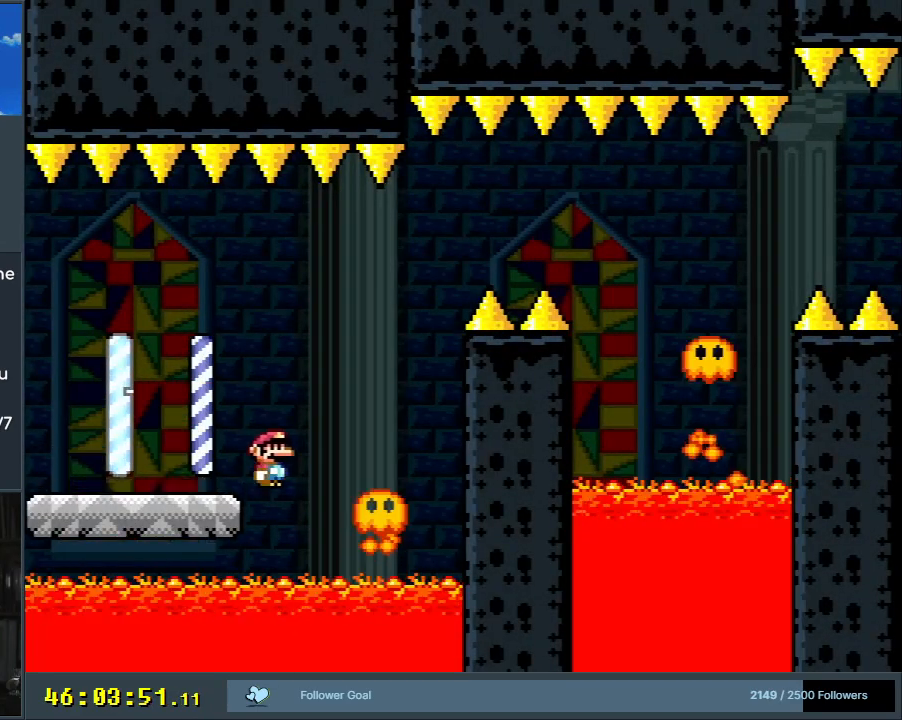
{"buttons": ["A", "X", "DPAD_RIGHT"], "events": [[33, "A", "down"], [33, "DPAD_RIGHT", "up"], [83, "DPAD_LEFT", "down"], [200, "DPAD_LEFT", "up"], [450, "DPAD_RIGHT", "down"]]}
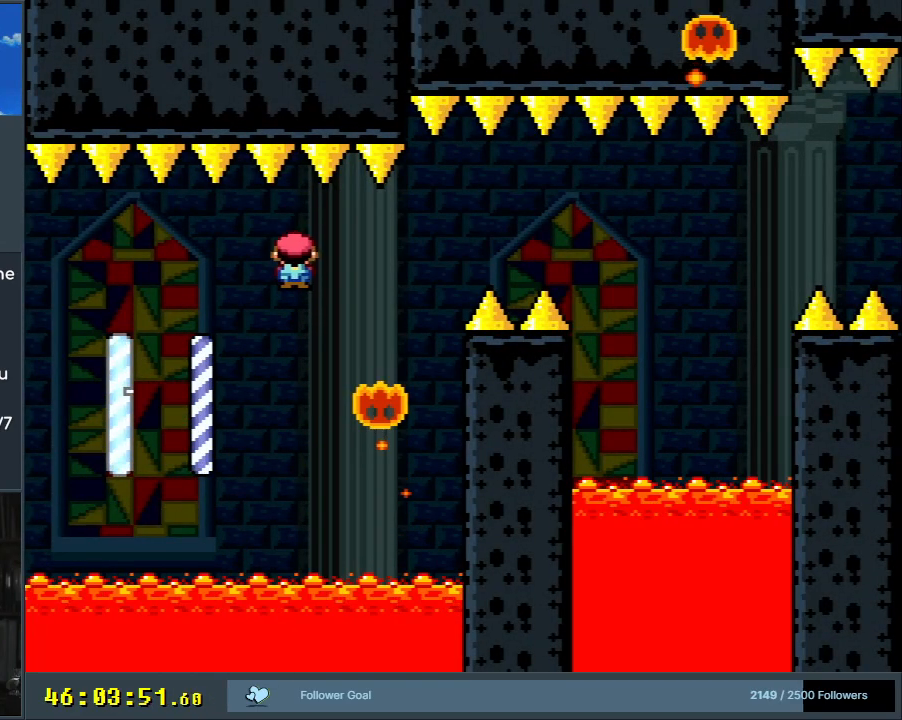
{"buttons": ["A", "X", "DPAD_RIGHT"], "events": [[33, "A", "up"], [167, "DPAD_RIGHT", "up"], [217, "A", "down"], [450, "DPAD_RIGHT", "down"]]}
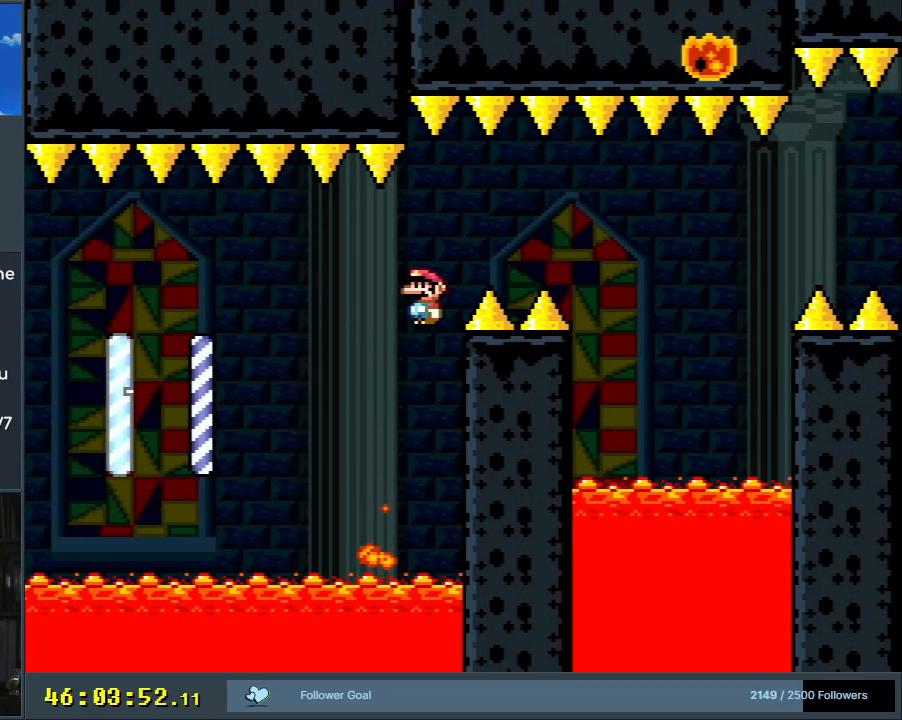
{"buttons": ["A", "X", "DPAD_RIGHT"], "events": [[167, "A", "up"], [333, "A", "down"]]}
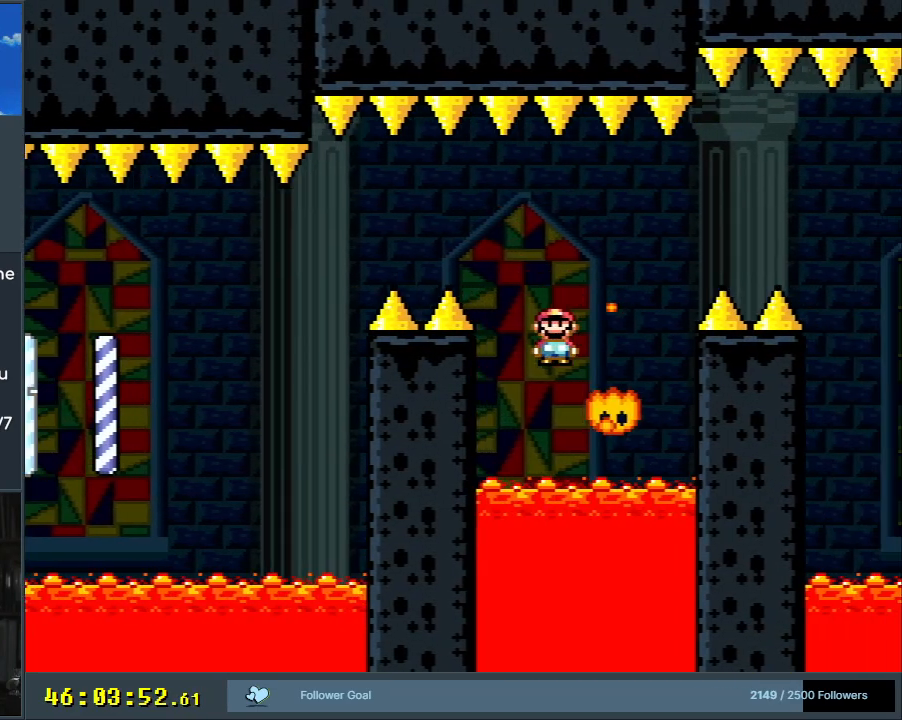
{"buttons": ["A", "X"], "events": [[150, "A", "up"], [233, "A", "down"], [433, "DPAD_RIGHT", "up"]]}
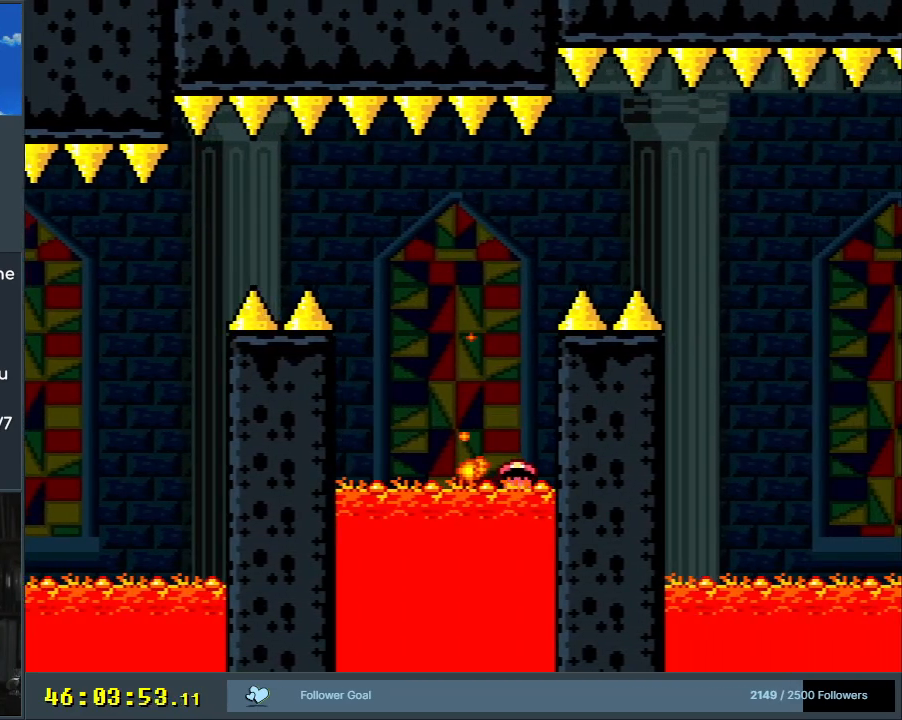
{"buttons": [], "events": [[33, "A", "up"], [33, "X", "up"], [183, "A", "down"], [233, "A", "up"], [333, "A", "down"], [400, "A", "up"]]}
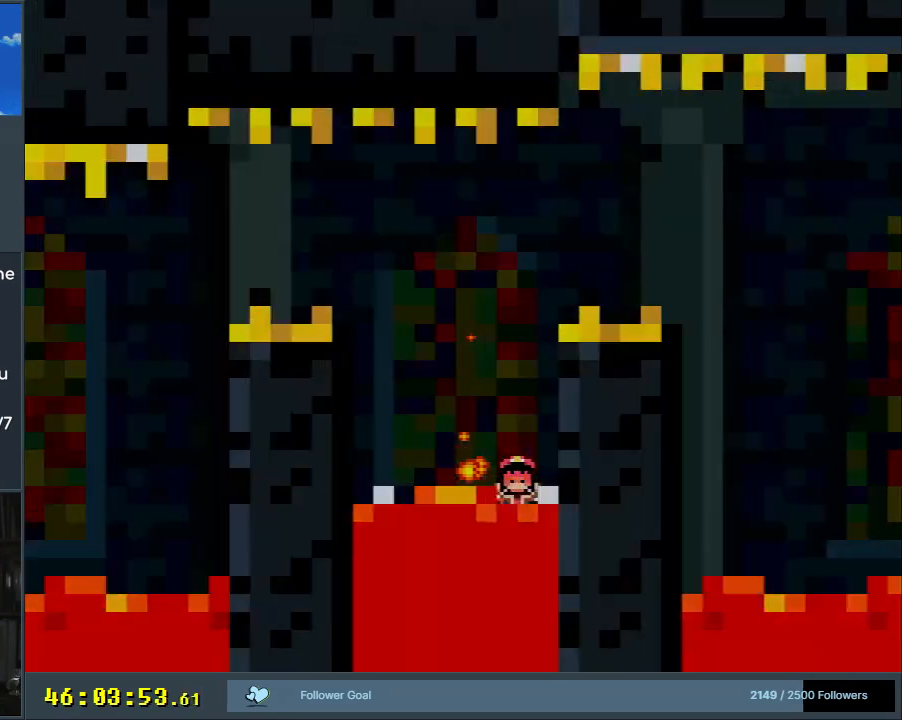
{"buttons": [], "events": []}
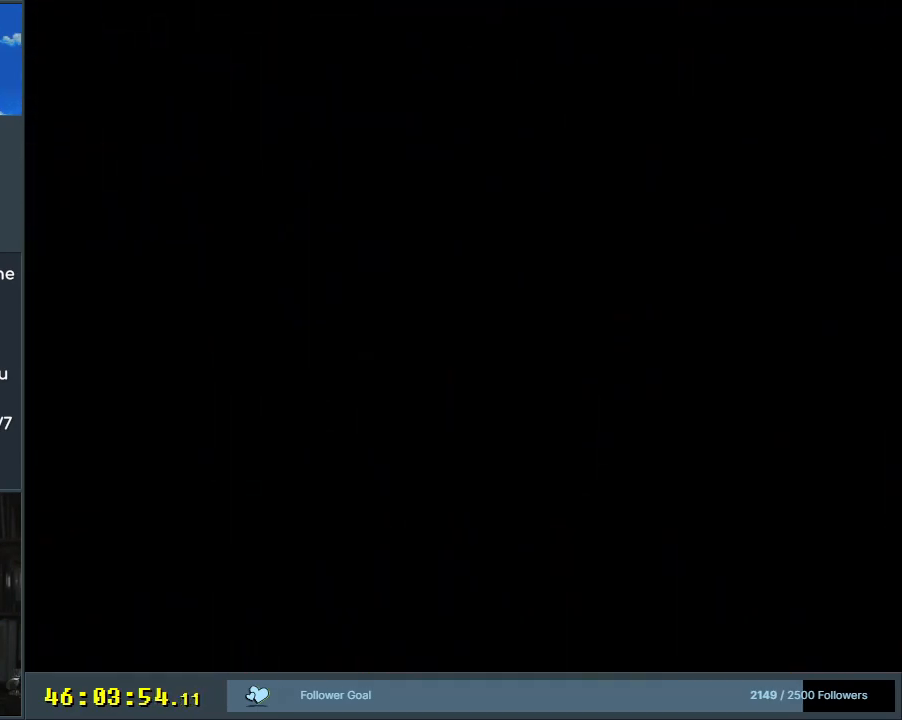
{"buttons": ["X"], "events": [[467, "X", "down"]]}
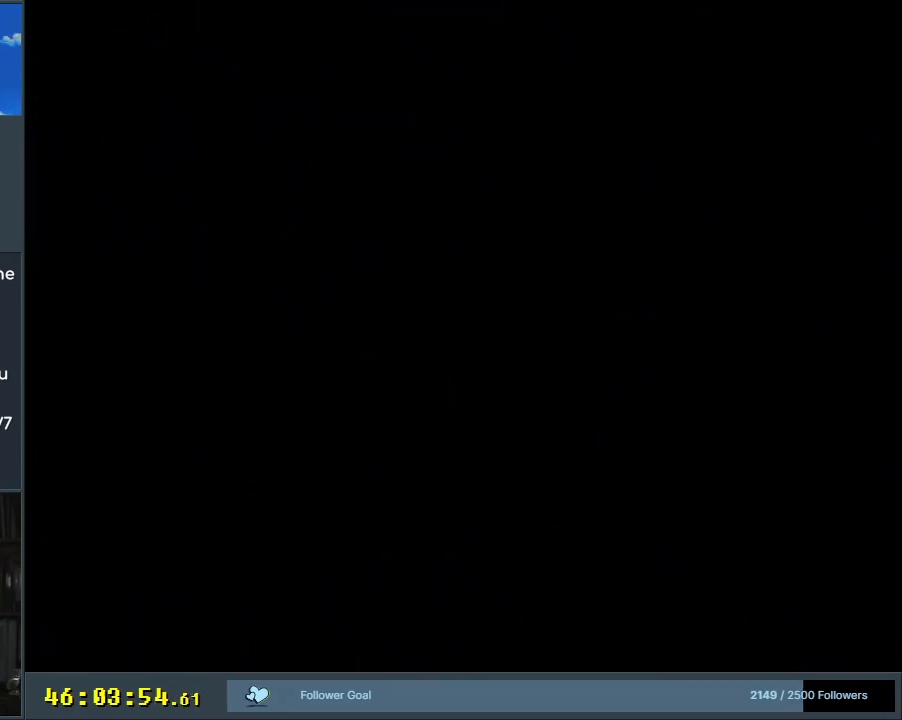
{"buttons": ["X"], "events": []}